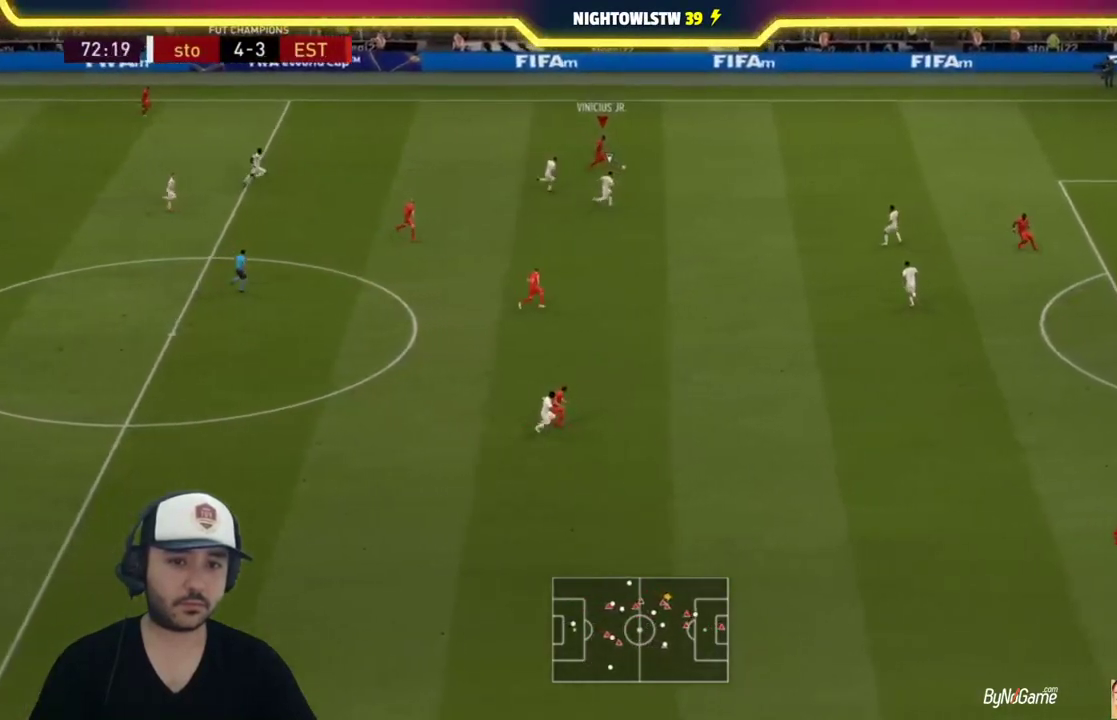
Gameplay with a controller (PlayStation layout); each line is a JSON object with the inputs held at the frame after it. "events" lists button and stick changes between this image and that frame as [ms after this image, input, new state], when the widget could be followed in between.
{"buttons": ["R1"], "left_stick": "up-right", "right_stick": "center", "events": [[400, "left_stick", "up-right"]]}
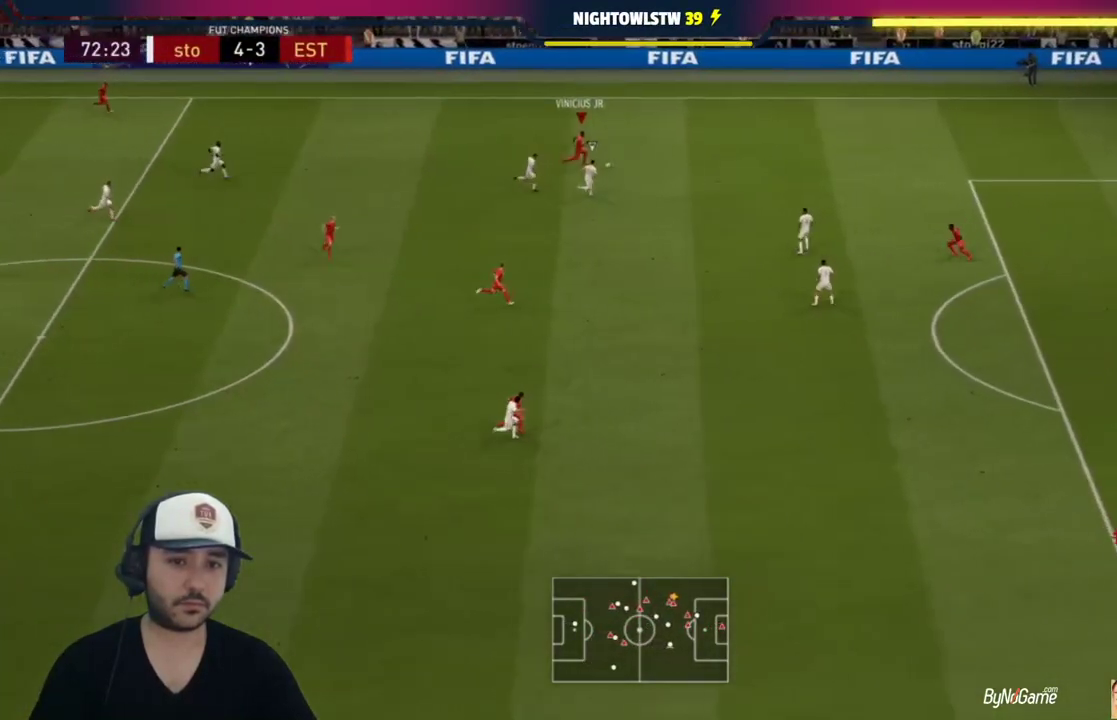
{"buttons": ["R1"], "left_stick": "up-right", "right_stick": "center", "events": []}
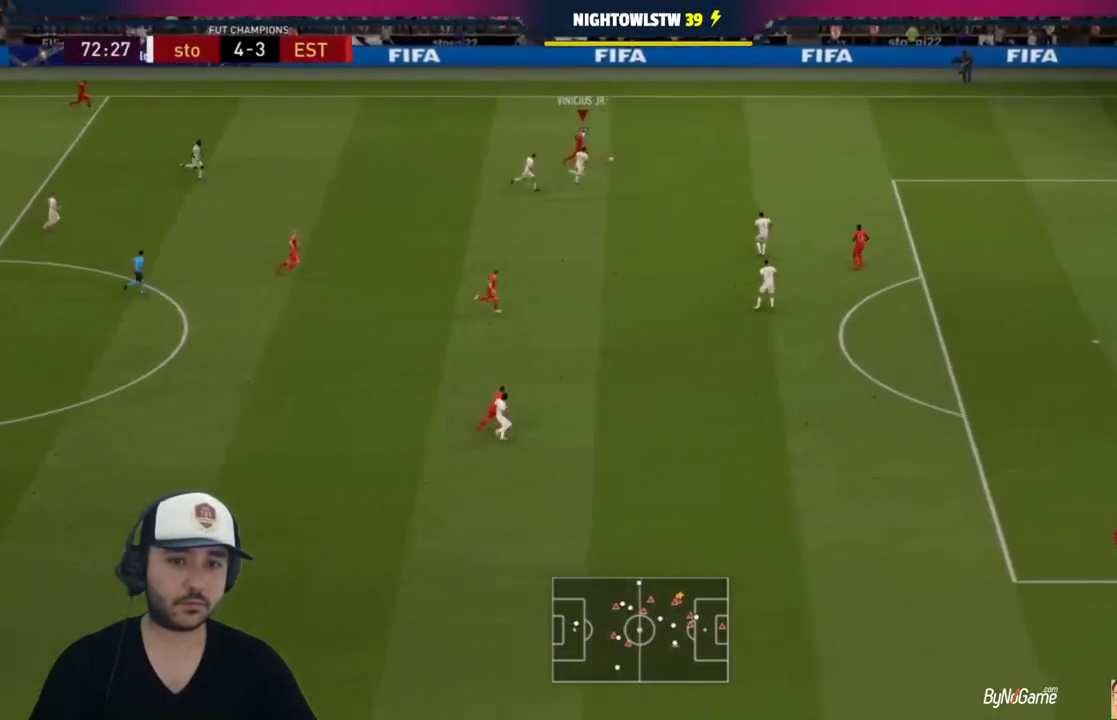
{"buttons": ["R1"], "left_stick": "up-right", "right_stick": "center", "events": []}
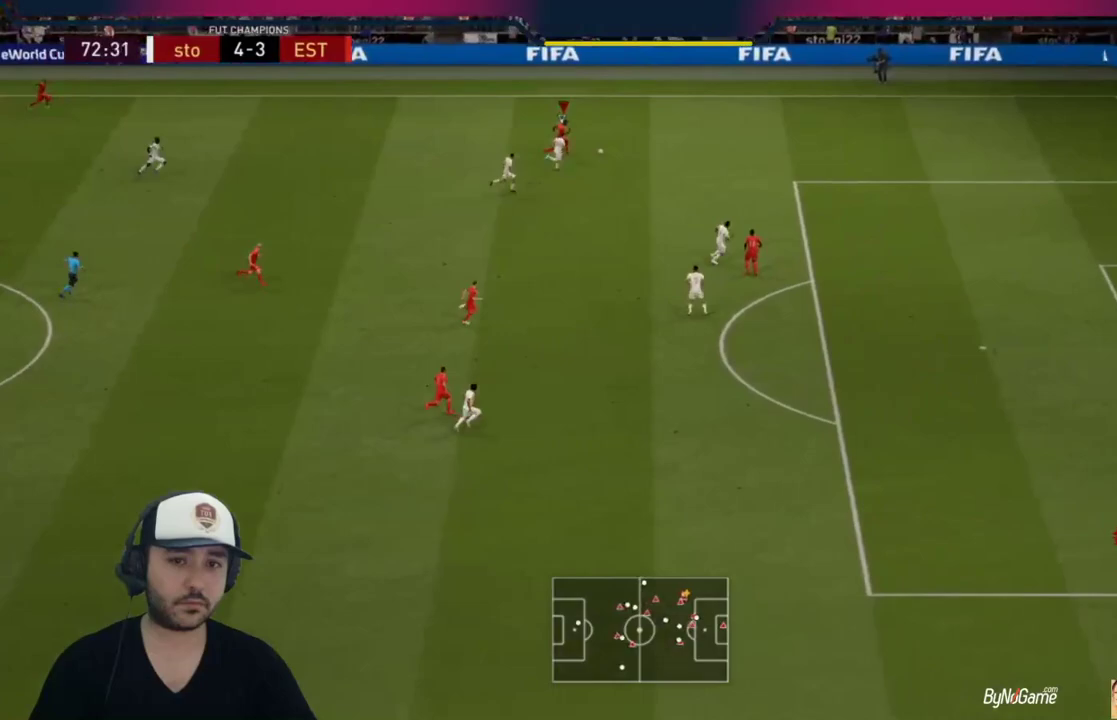
{"buttons": ["R1"], "left_stick": "up", "right_stick": "center", "events": [[50, "left_stick", "up"]]}
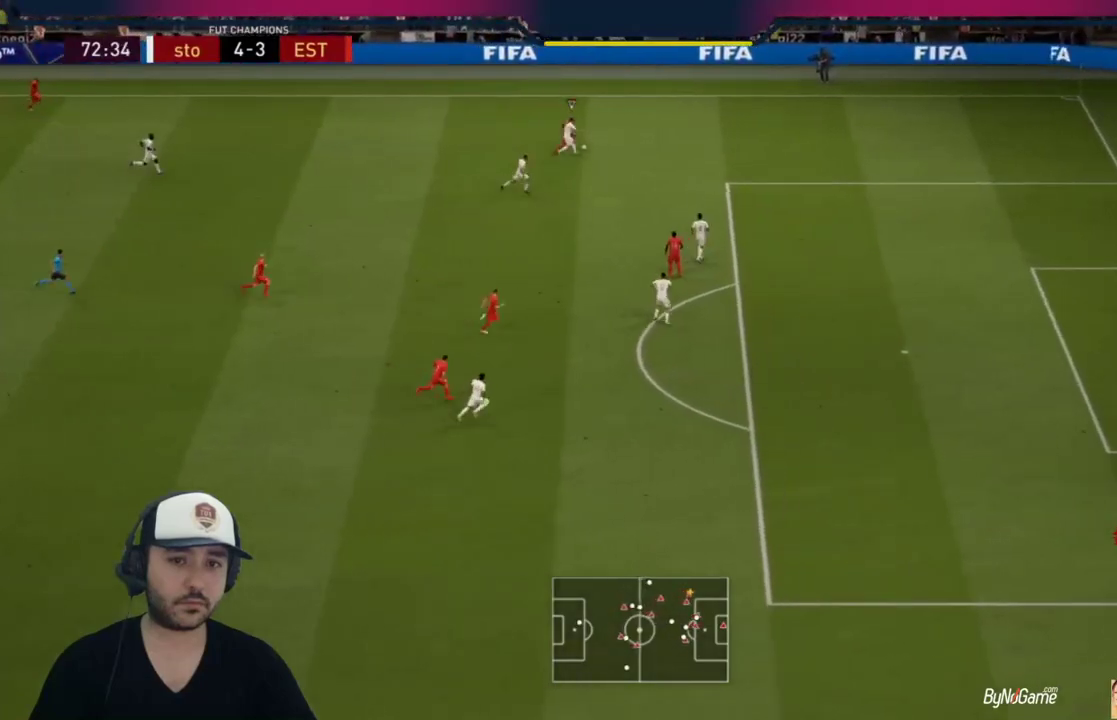
{"buttons": [], "left_stick": "left", "right_stick": "left", "events": [[267, "R1", "up"], [383, "left_stick", "left"], [383, "right_stick", "left"]]}
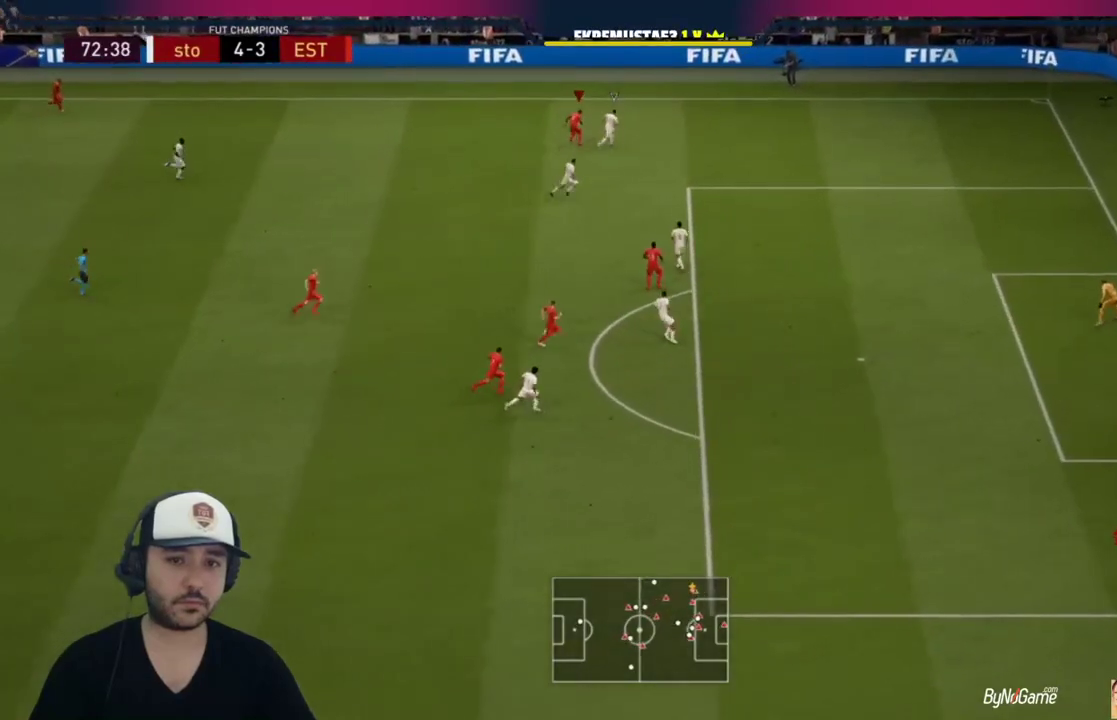
{"buttons": [], "left_stick": "left", "right_stick": "left", "events": []}
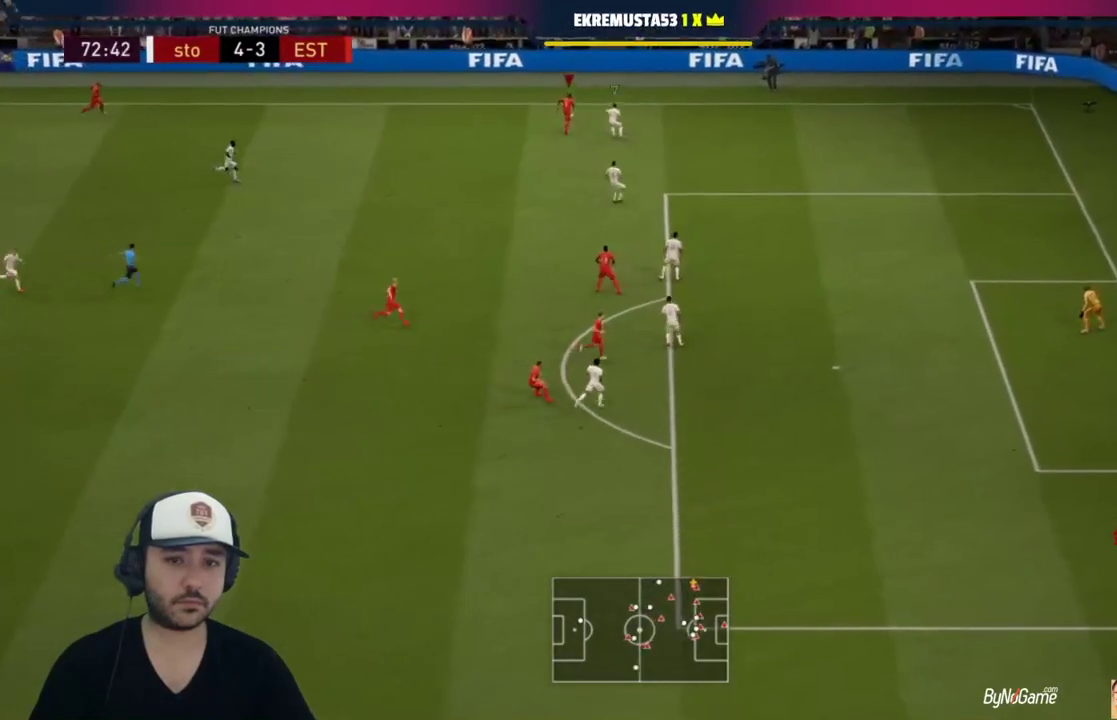
{"buttons": [], "left_stick": "left", "right_stick": "center", "events": [[50, "right_stick", "center"], [400, "CROSS", "down"], [500, "CROSS", "up"]]}
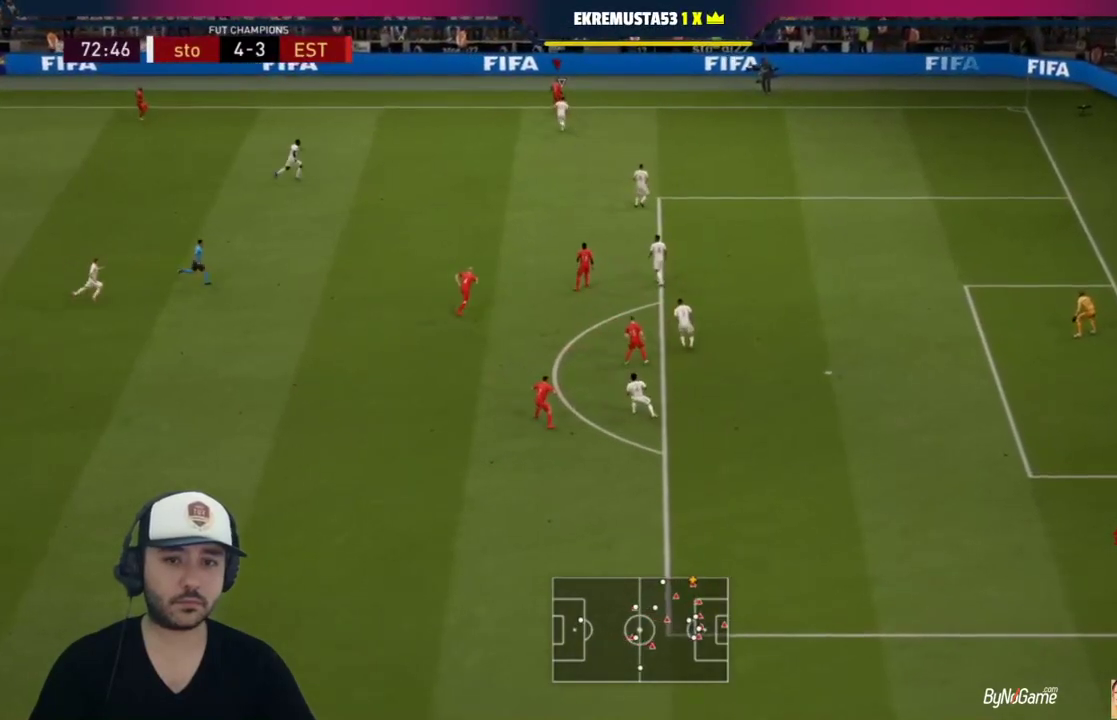
{"buttons": [], "left_stick": "left", "right_stick": "center", "events": []}
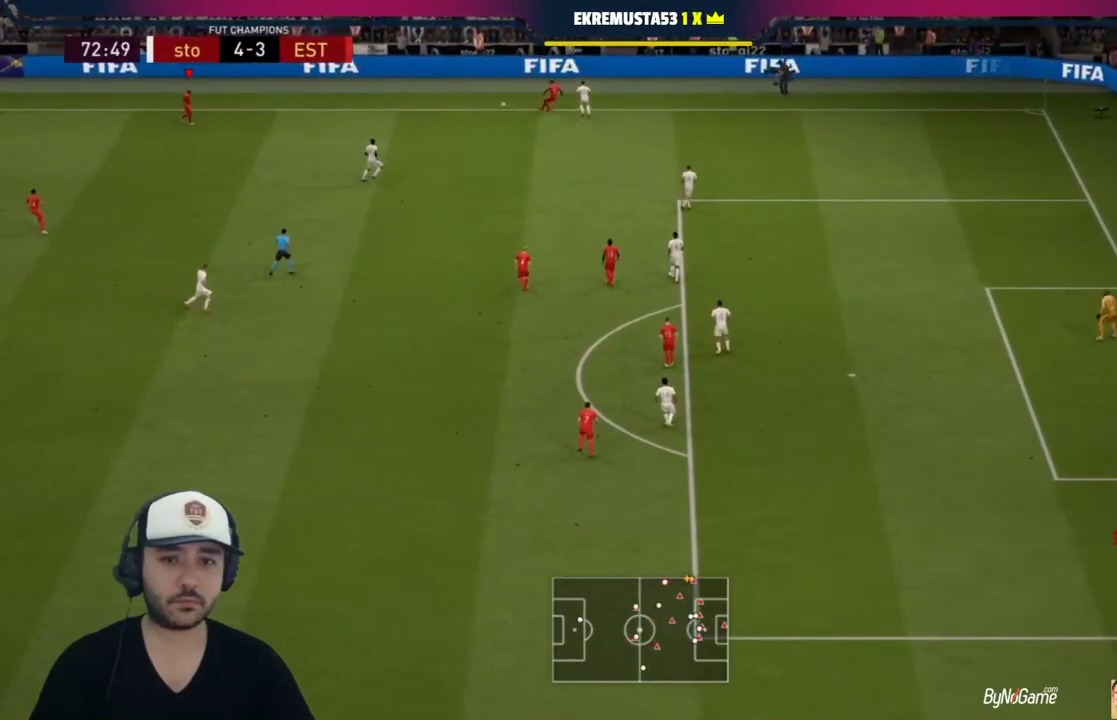
{"buttons": [], "left_stick": "center", "right_stick": "center", "events": [[133, "left_stick", "center"]]}
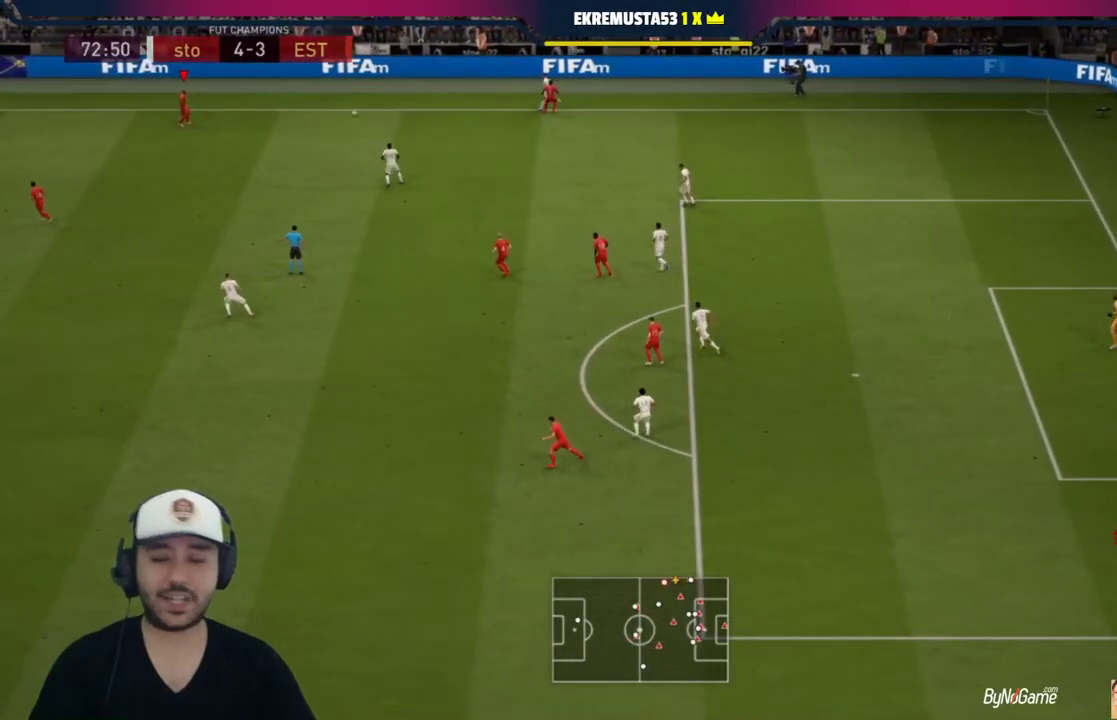
{"buttons": [], "left_stick": "center", "right_stick": "center", "events": []}
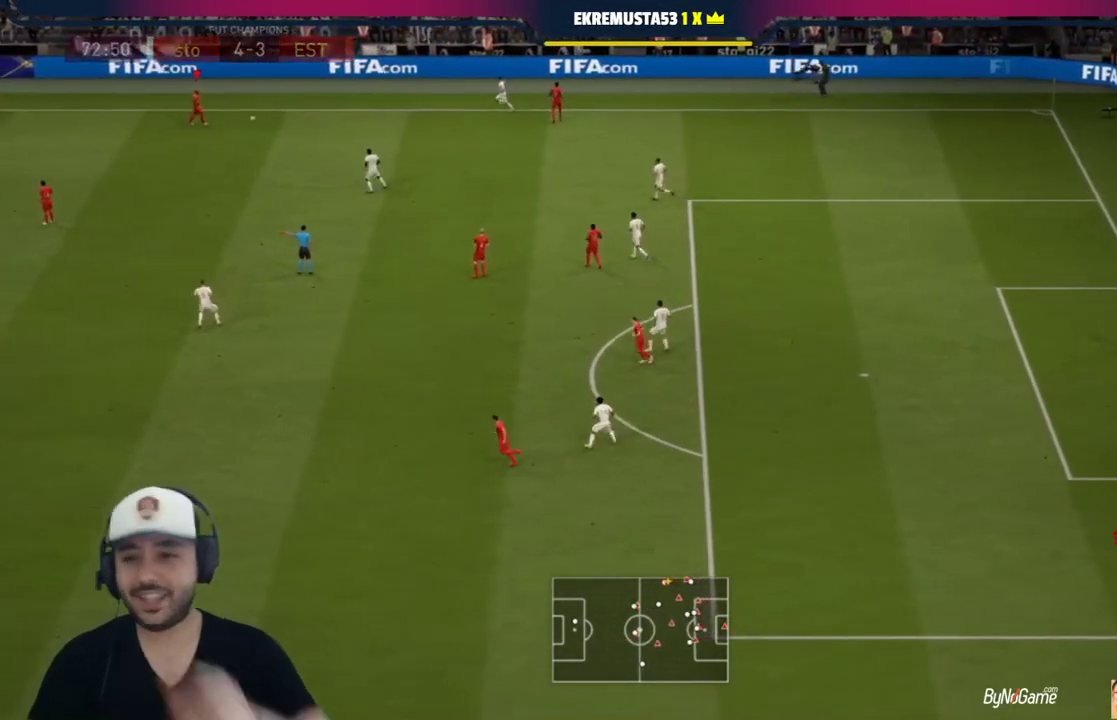
{"buttons": [], "left_stick": "center", "right_stick": "center", "events": []}
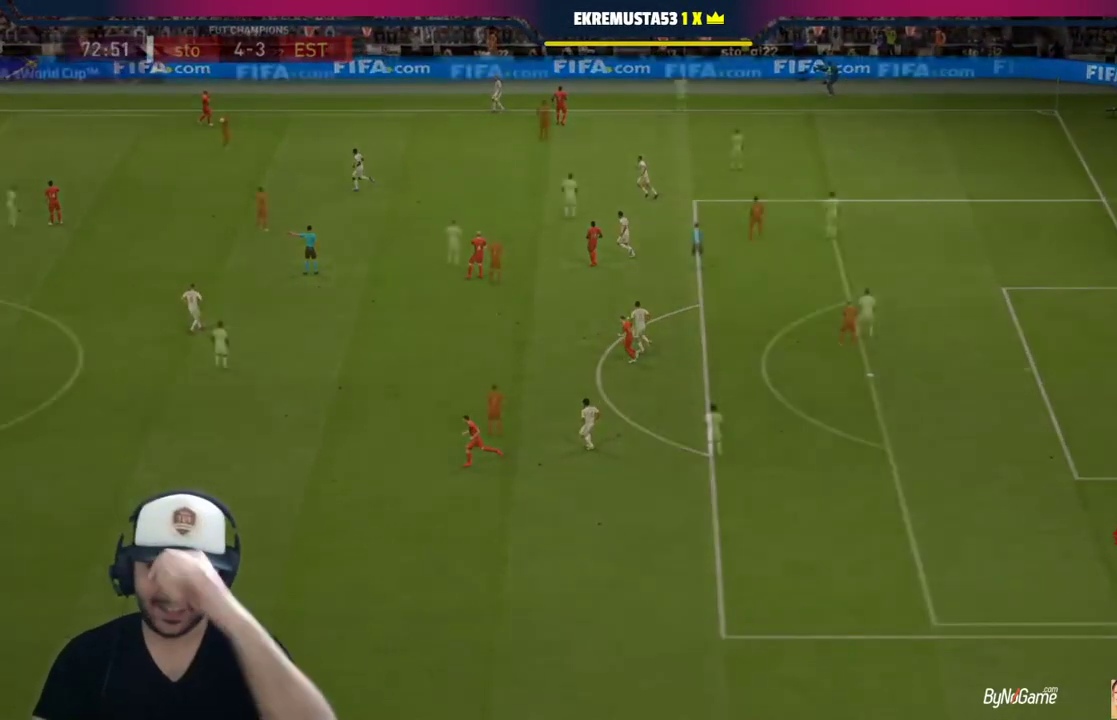
{"buttons": [], "left_stick": "down", "right_stick": "center", "events": [[483, "left_stick", "down"]]}
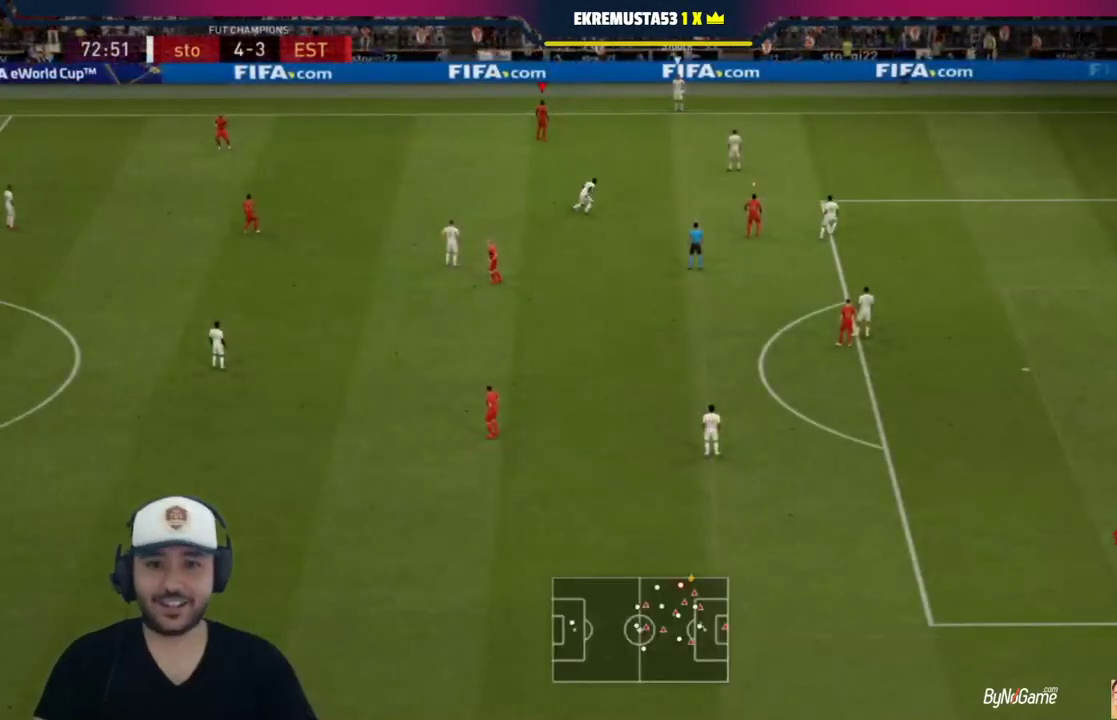
{"buttons": ["R1"], "left_stick": "down-right", "right_stick": "center", "events": [[33, "left_stick", "down-right"], [233, "R1", "down"]]}
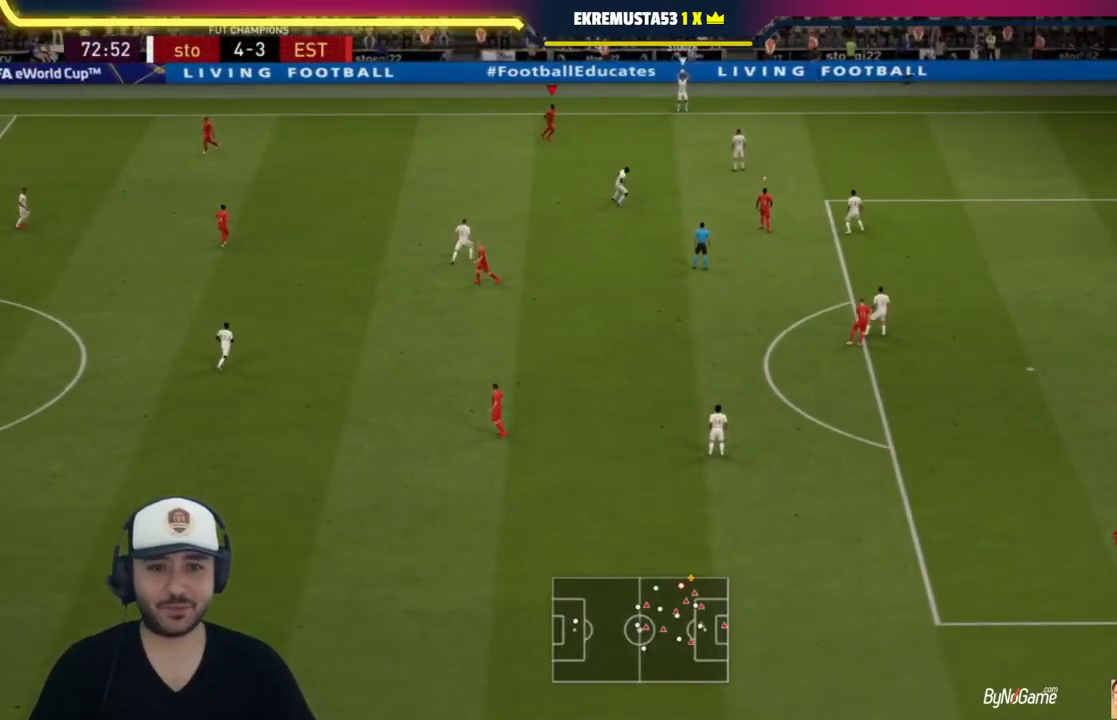
{"buttons": ["R1"], "left_stick": "down-right", "right_stick": "center", "events": []}
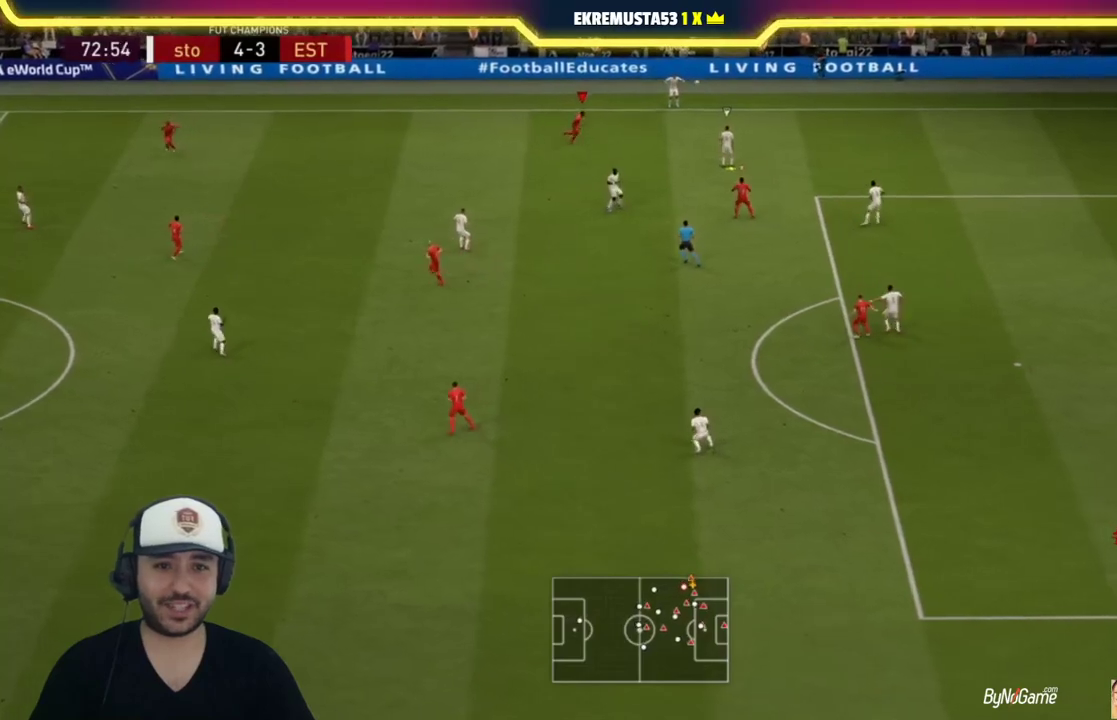
{"buttons": ["L2", "R1"], "left_stick": "up-left", "right_stick": "center", "events": [[133, "L2", "down"], [167, "R1", "up"], [217, "left_stick", "up-right"], [350, "left_stick", "up"], [450, "left_stick", "up-left"], [483, "R1", "down"]]}
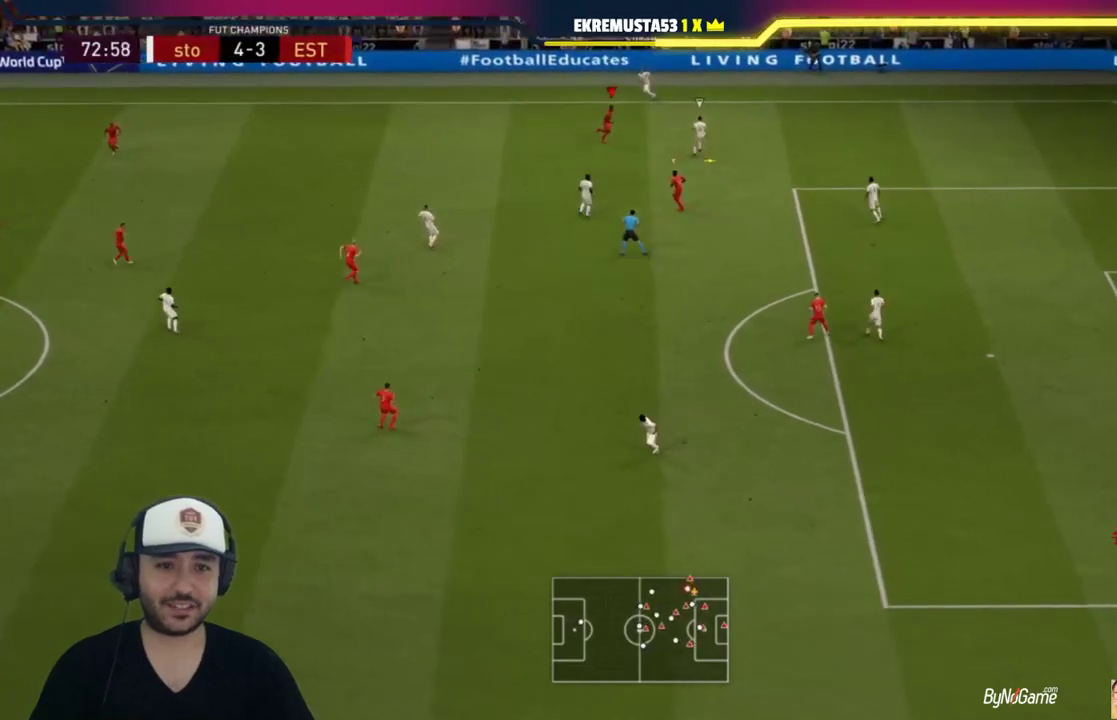
{"buttons": ["L2", "R1"], "left_stick": "up-left", "right_stick": "center", "events": []}
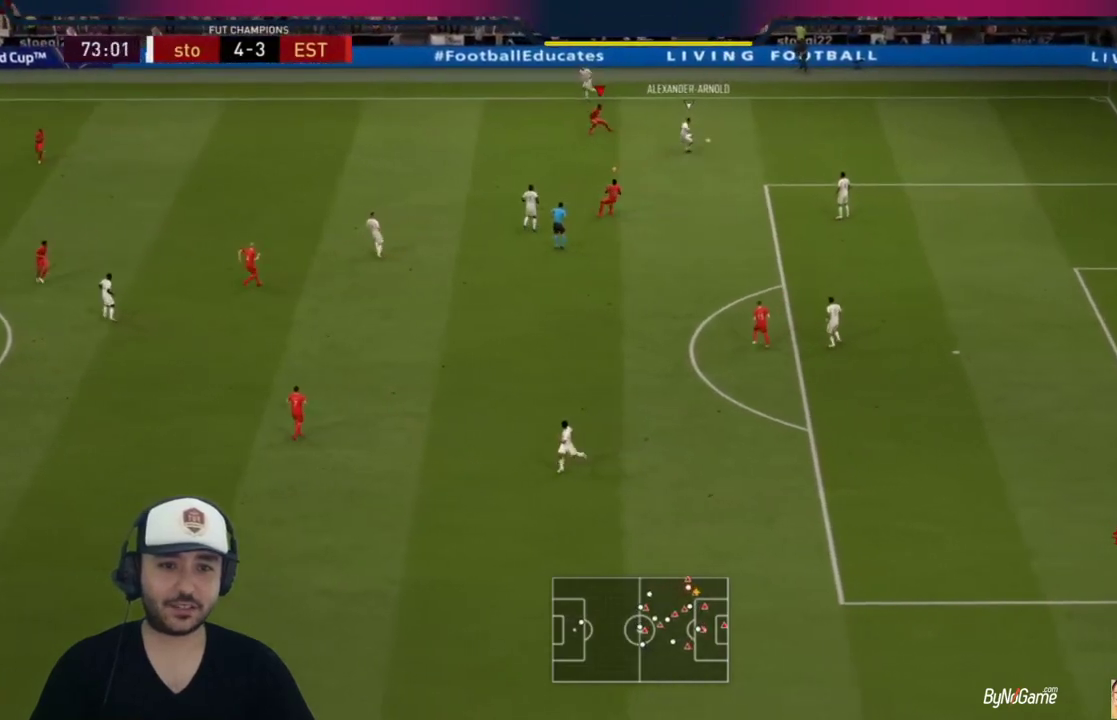
{"buttons": ["L1"], "left_stick": "down", "right_stick": "center", "events": [[150, "R1", "up"], [350, "left_stick", "down"], [383, "L2", "up"], [417, "L1", "down"]]}
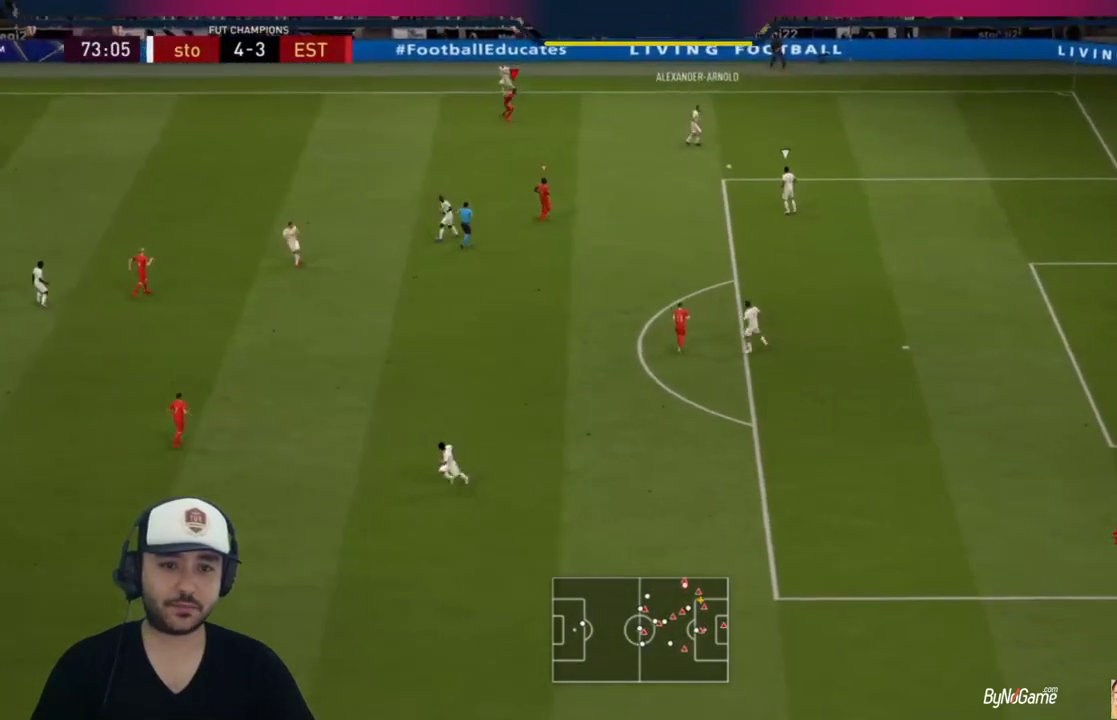
{"buttons": ["L2"], "left_stick": "up-right", "right_stick": "center", "events": [[17, "left_stick", "down-right"], [50, "L1", "up"], [83, "R1", "down"], [200, "L2", "down"], [367, "left_stick", "right"], [433, "R1", "up"], [467, "left_stick", "up-right"]]}
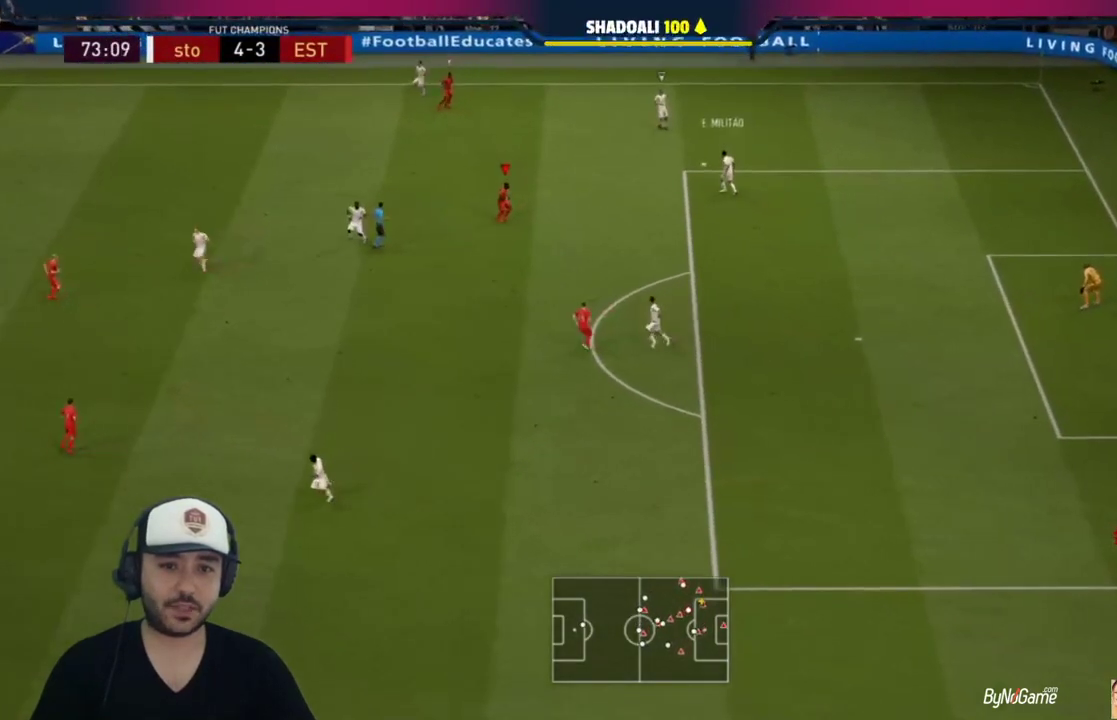
{"buttons": ["R1"], "left_stick": "up-left", "right_stick": "center", "events": [[33, "R1", "down"], [133, "left_stick", "up"], [267, "left_stick", "up-left"], [467, "L2", "up"]]}
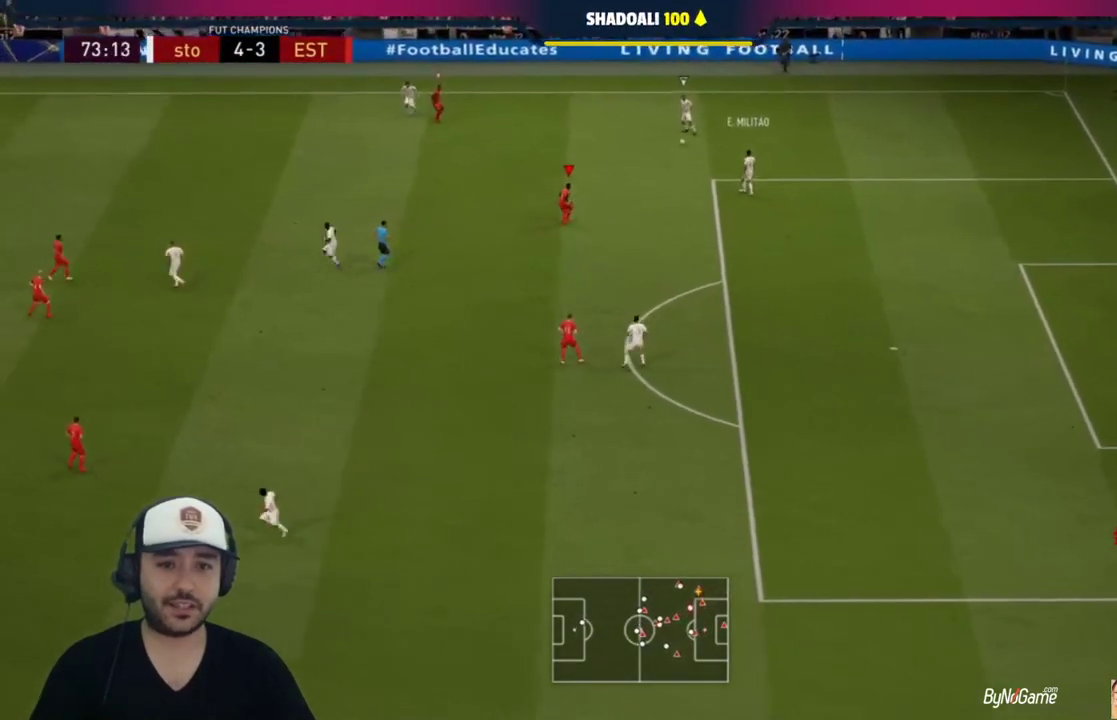
{"buttons": ["R1"], "left_stick": "up-left", "right_stick": "center", "events": []}
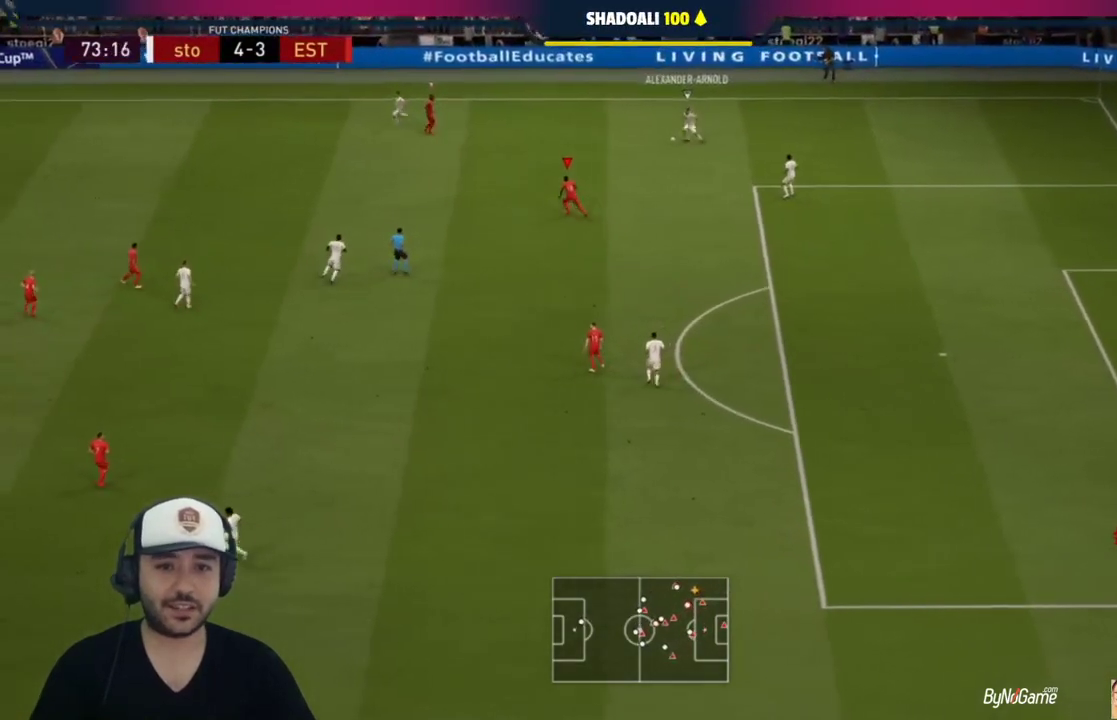
{"buttons": ["L2"], "left_stick": "up-left", "right_stick": "center", "events": [[167, "L2", "down"], [467, "R1", "up"]]}
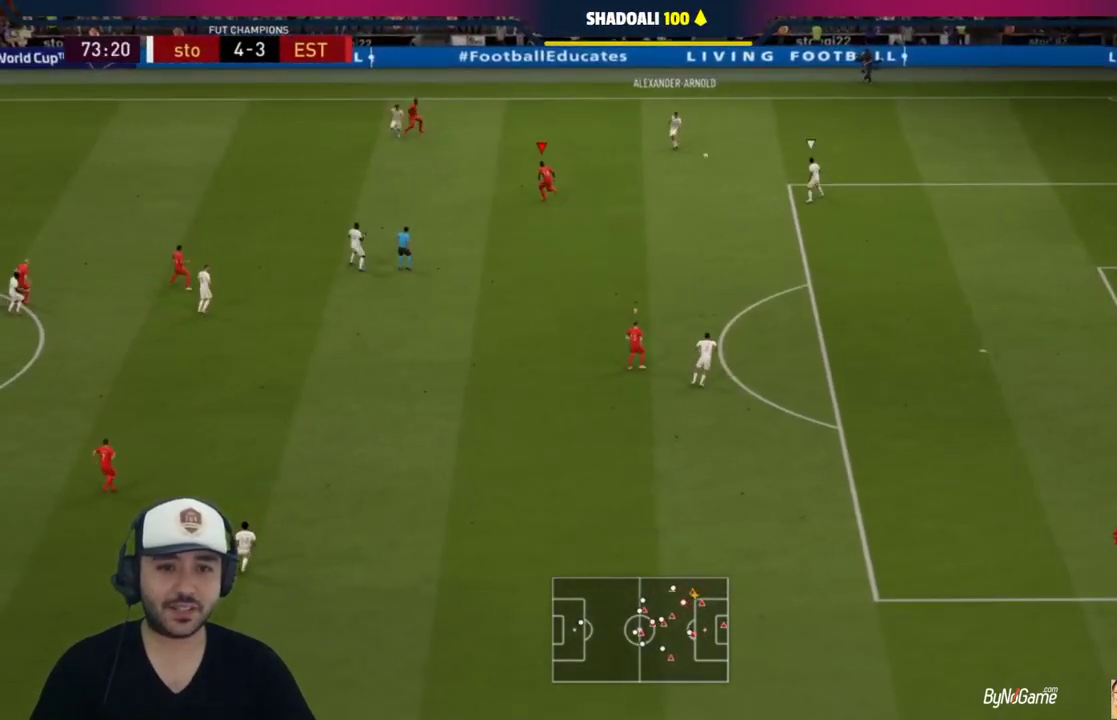
{"buttons": ["L2", "R1"], "left_stick": "down-right", "right_stick": "center", "events": [[17, "left_stick", "up-right"], [217, "R1", "down"], [250, "left_stick", "down-right"]]}
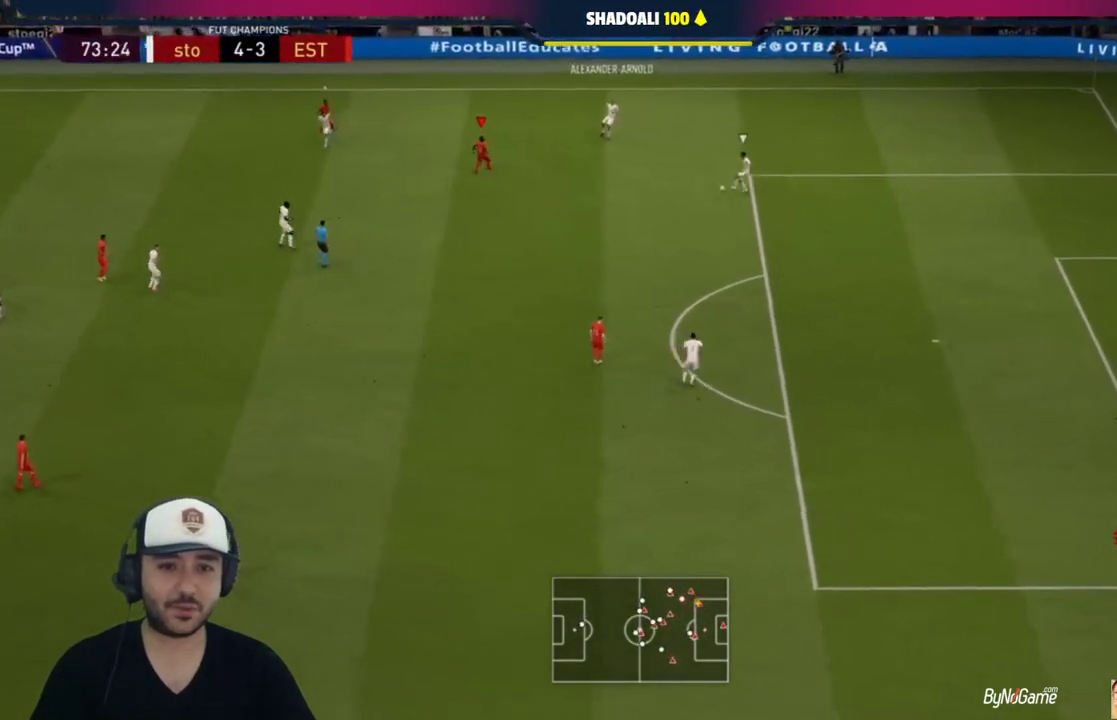
{"buttons": ["L2", "R1"], "left_stick": "down-right", "right_stick": "center", "events": [[50, "left_stick", "down"], [350, "L2", "up"], [350, "R1", "up"], [350, "right_stick", "down"], [450, "right_stick", "center"], [467, "L2", "down"], [467, "left_stick", "down-right"], [483, "R1", "down"]]}
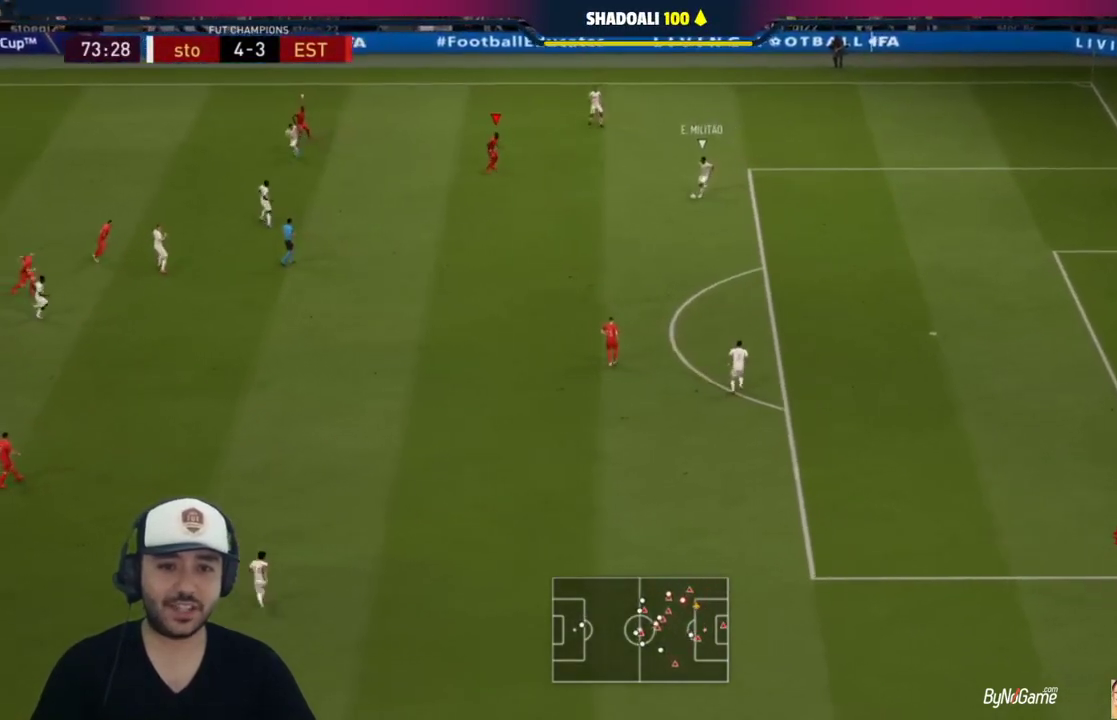
{"buttons": ["L2", "R1"], "left_stick": "down-right", "right_stick": "center", "events": []}
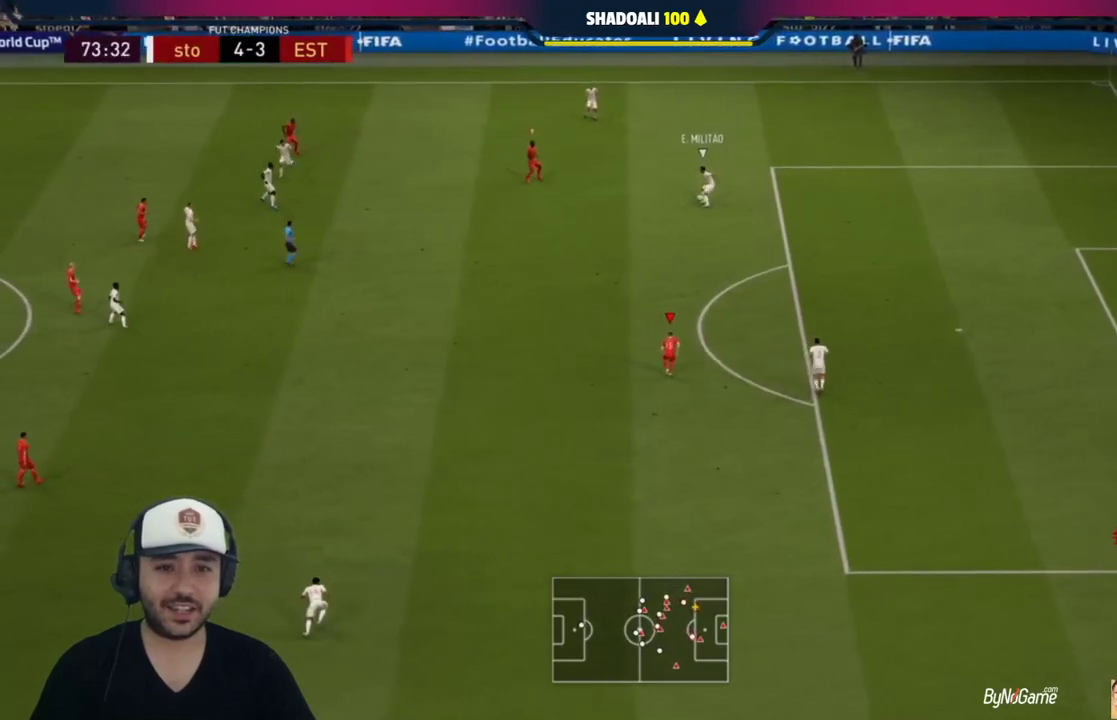
{"buttons": ["L2", "R1"], "left_stick": "up", "right_stick": "center", "events": [[67, "R1", "up"], [67, "left_stick", "right"], [150, "L2", "up"], [200, "left_stick", "up"], [233, "L1", "down"], [283, "R1", "down"], [317, "L1", "up"], [433, "L2", "down"]]}
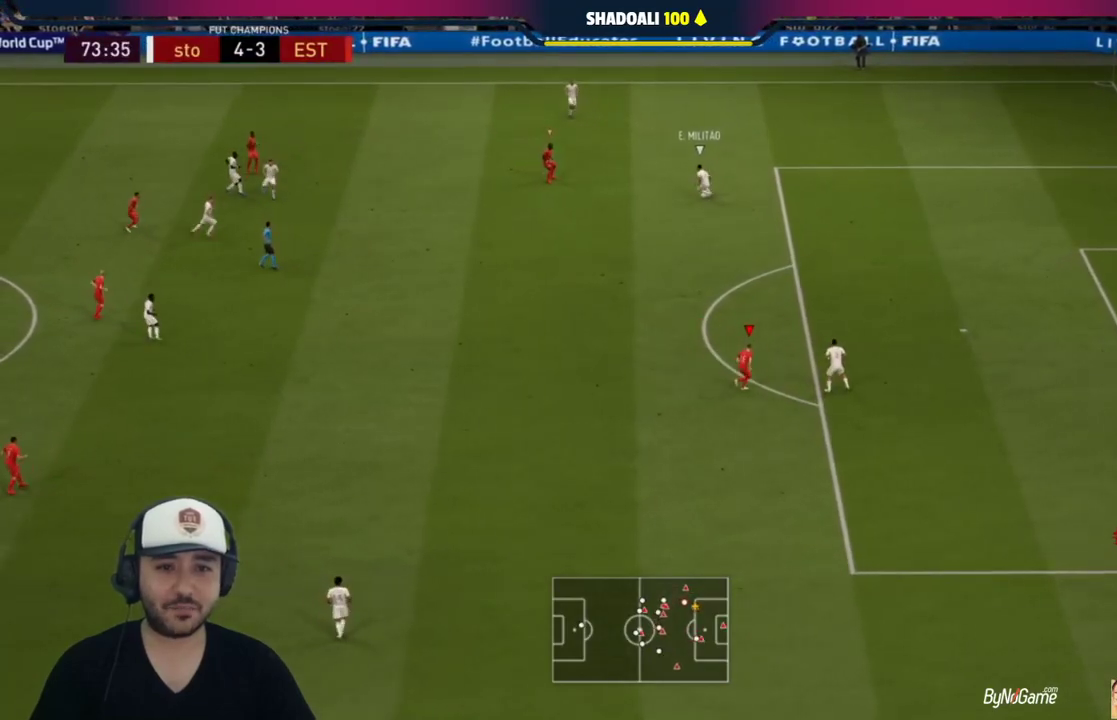
{"buttons": ["L2"], "left_stick": "down-left", "right_stick": "down-left", "events": [[17, "left_stick", "up-left"], [317, "R1", "up"], [350, "left_stick", "down-left"], [467, "right_stick", "down-left"]]}
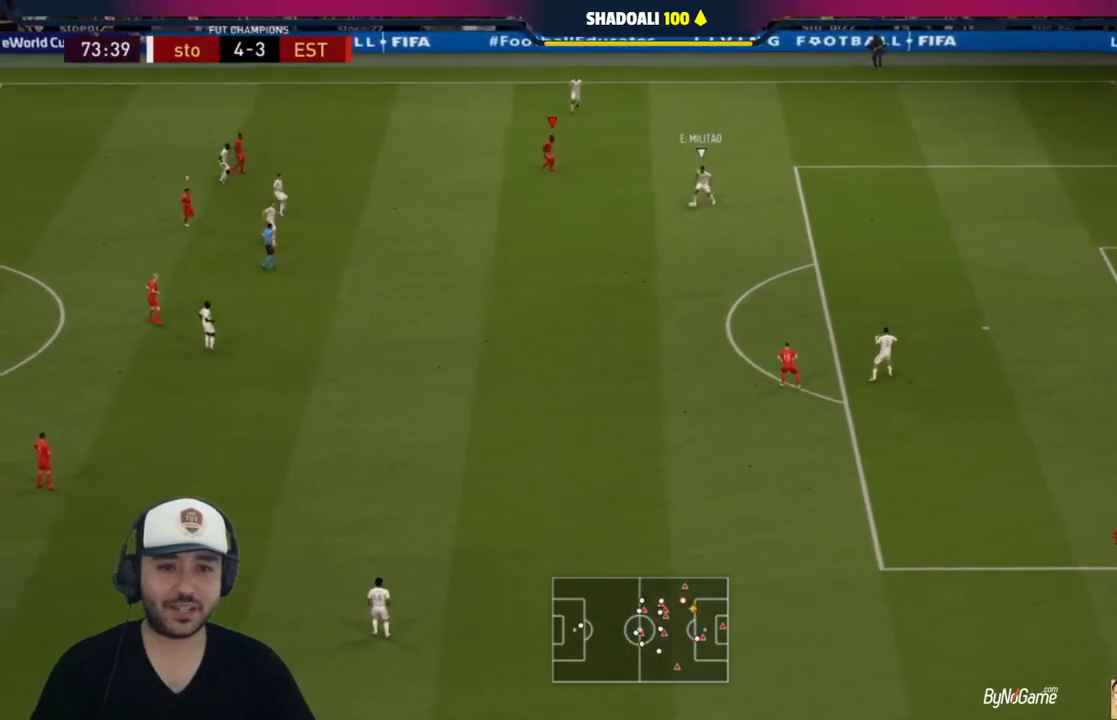
{"buttons": ["R1"], "left_stick": "down-right", "right_stick": "center", "events": [[67, "R1", "down"], [83, "left_stick", "down-right"], [83, "right_stick", "center"], [150, "L2", "up"]]}
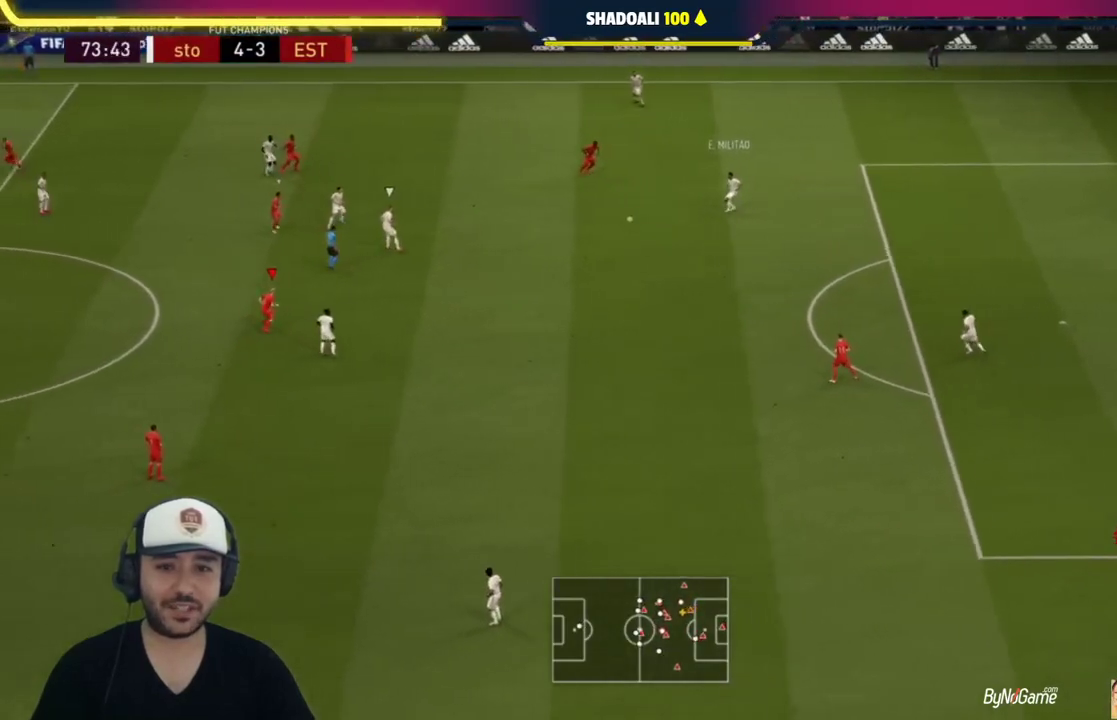
{"buttons": ["L1"], "left_stick": "up-right", "right_stick": "center", "events": [[383, "R1", "up"], [400, "left_stick", "up-right"], [450, "L1", "down"]]}
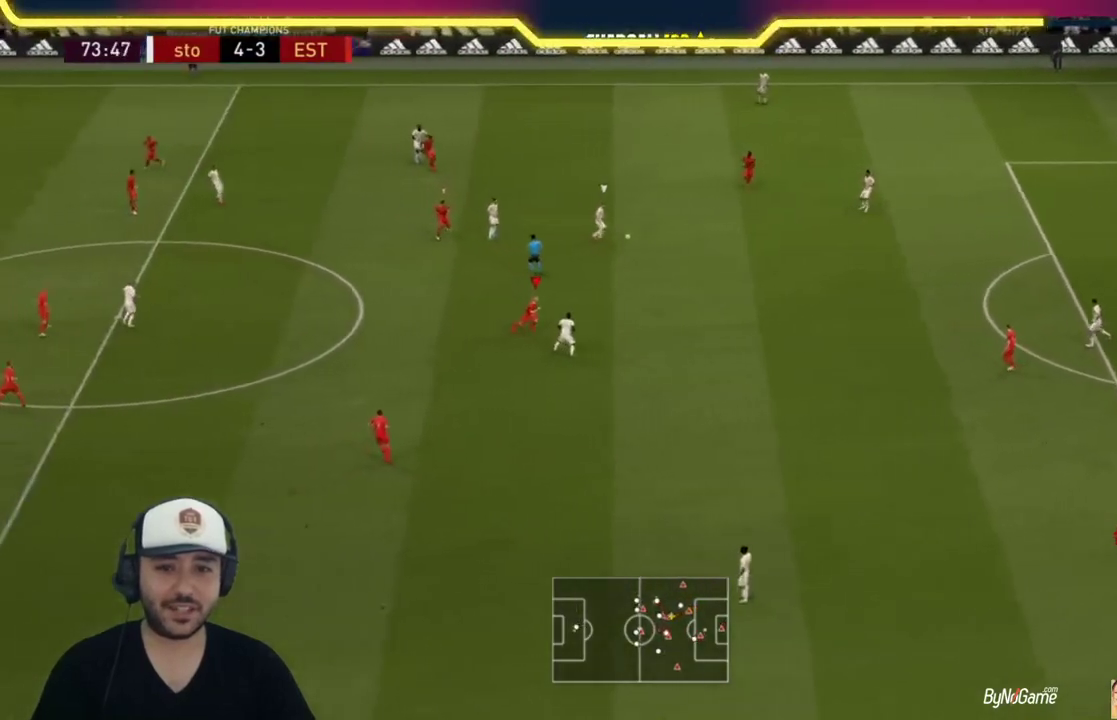
{"buttons": [], "left_stick": "up", "right_stick": "center", "events": [[67, "left_stick", "up"], [83, "L1", "up"], [383, "L1", "down"], [417, "L1", "up"]]}
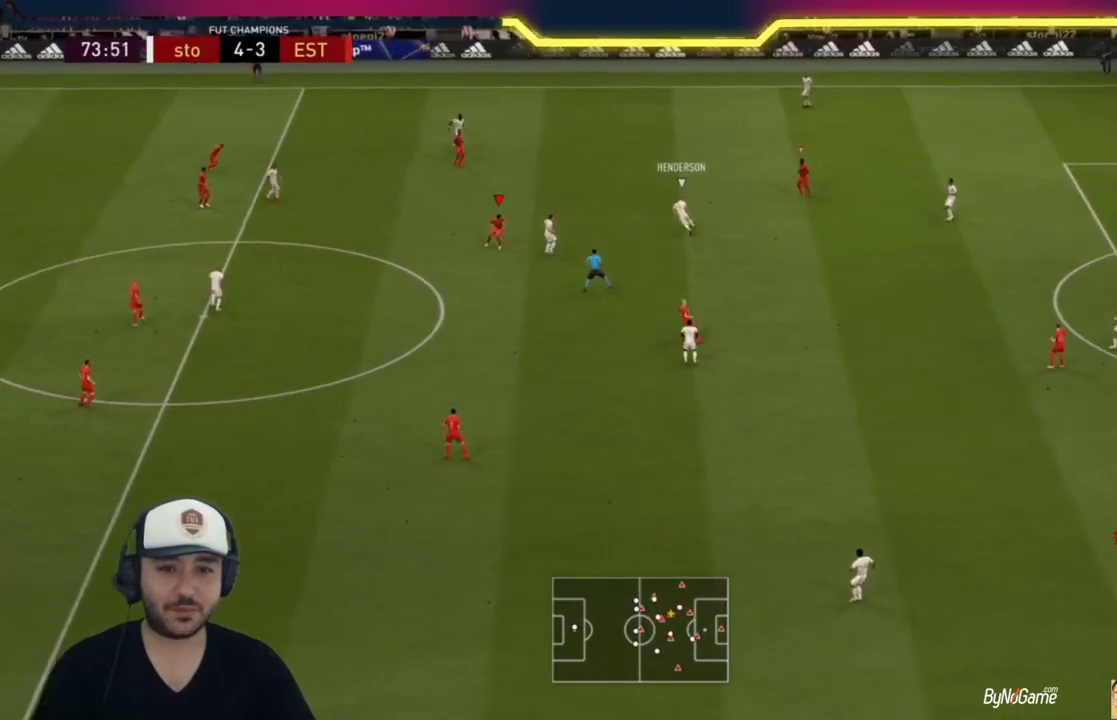
{"buttons": ["L2", "R1"], "left_stick": "right", "right_stick": "center", "events": [[250, "L1", "down"], [317, "L1", "up"], [383, "R1", "down"], [417, "left_stick", "right"], [450, "L2", "down"]]}
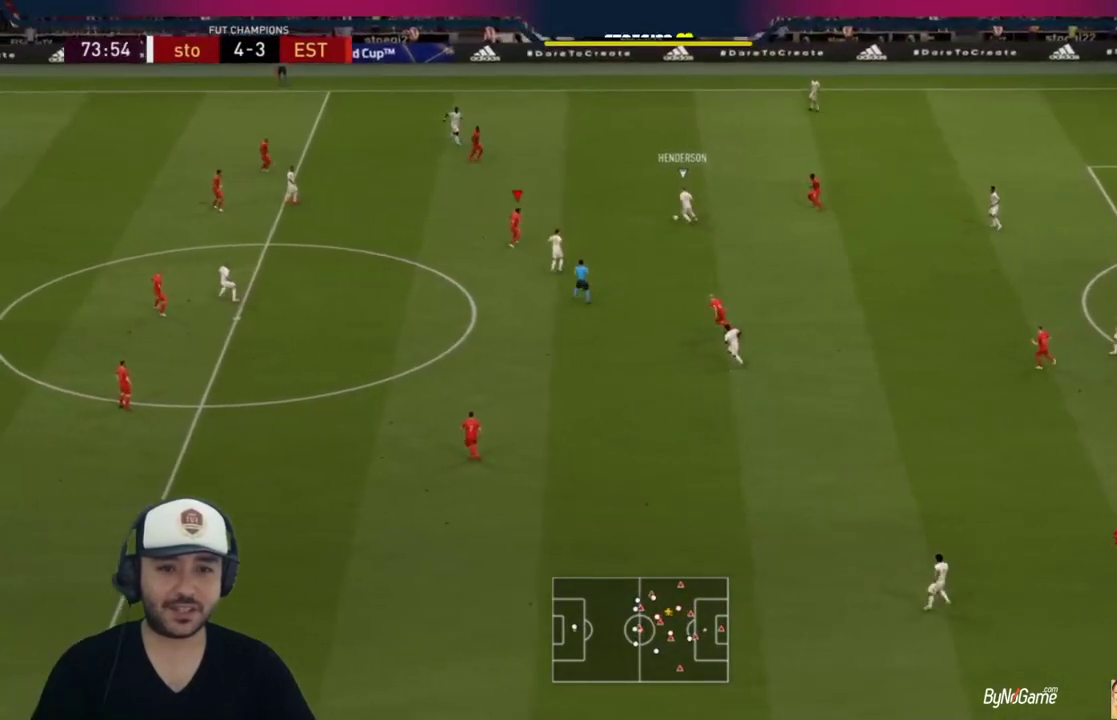
{"buttons": ["L2", "R1"], "left_stick": "left", "right_stick": "center", "events": [[67, "left_stick", "down-right"], [300, "R1", "up"], [333, "left_stick", "down-left"], [433, "R1", "down"], [467, "left_stick", "left"]]}